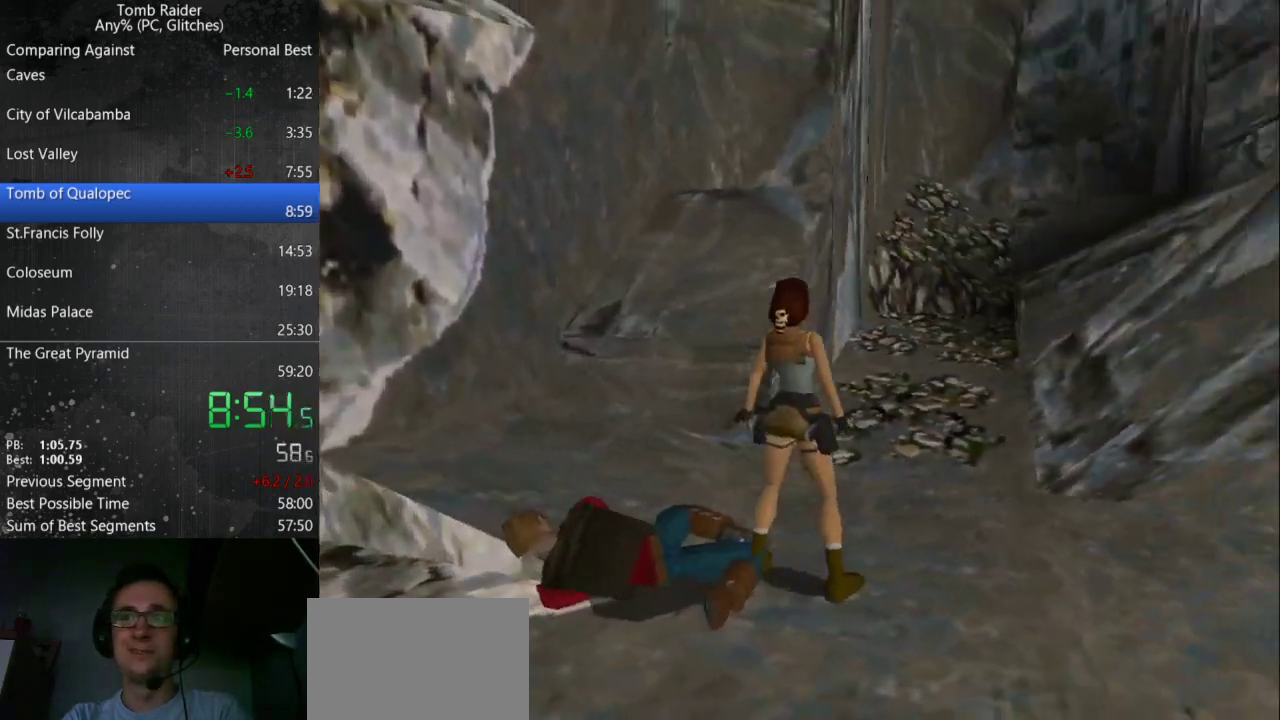
Gameplay with keyboard; each line is a JSON object with the keys held at the frame after it. "events" lists presses ("down") and releases ("up") of "action", "down", "guns", "inv", "jump", "left", "look", "right", "roll", "step", "step2", "up" and "walk" between this image and that frame as [ms after this image, input, new state], when the widget could be followed in between. No other keys are recorded. Mouse input is not recorded. Key names are as the overlay labels them; some are game actions (e.g. jump) rather than physical keys.
{"keys": ["right", "up"], "events": []}
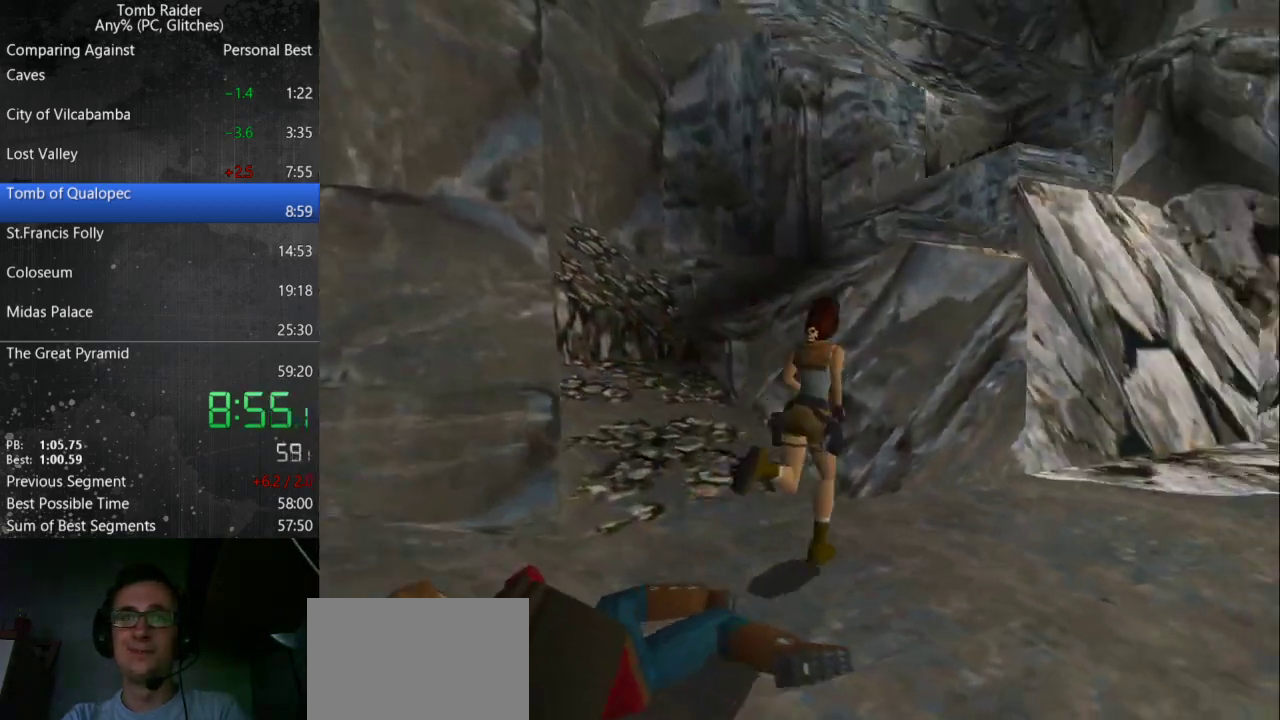
{"keys": ["jump", "left", "up"], "events": [[167, "jump", "down"], [333, "right", "up"], [500, "left", "down"]]}
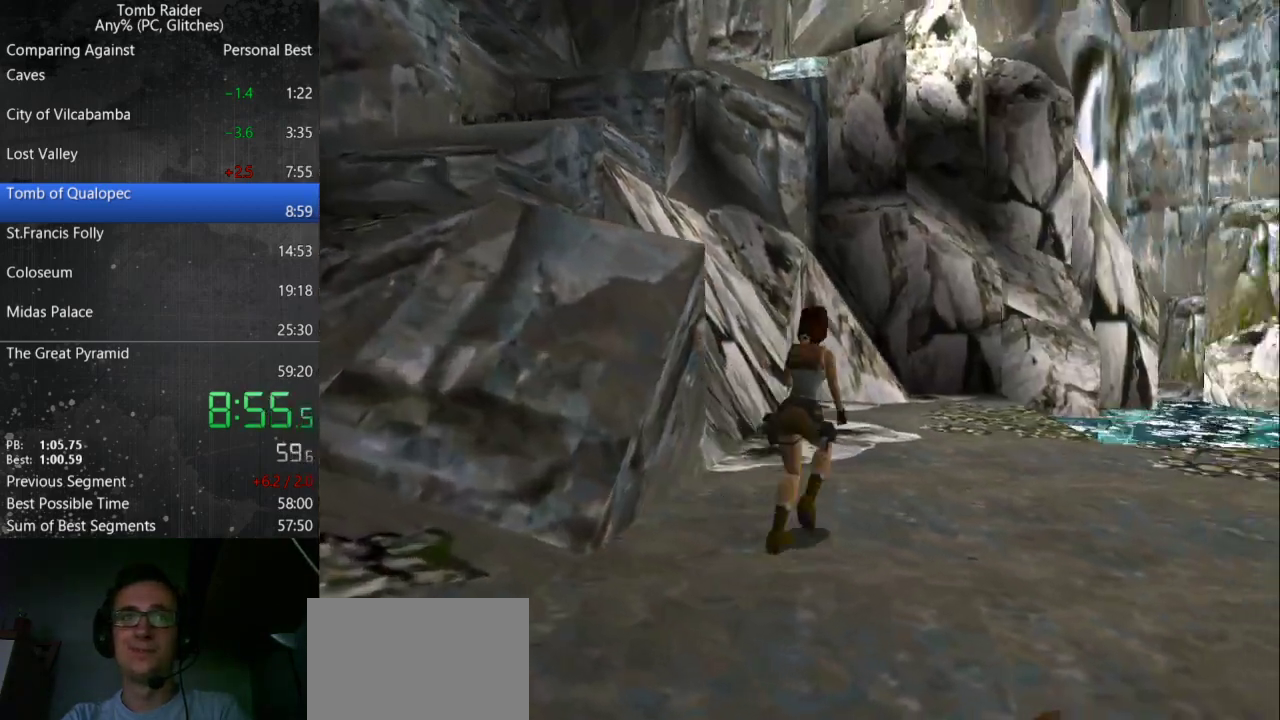
{"keys": ["jump", "left", "up"], "events": [[233, "left", "up"], [367, "left", "down"]]}
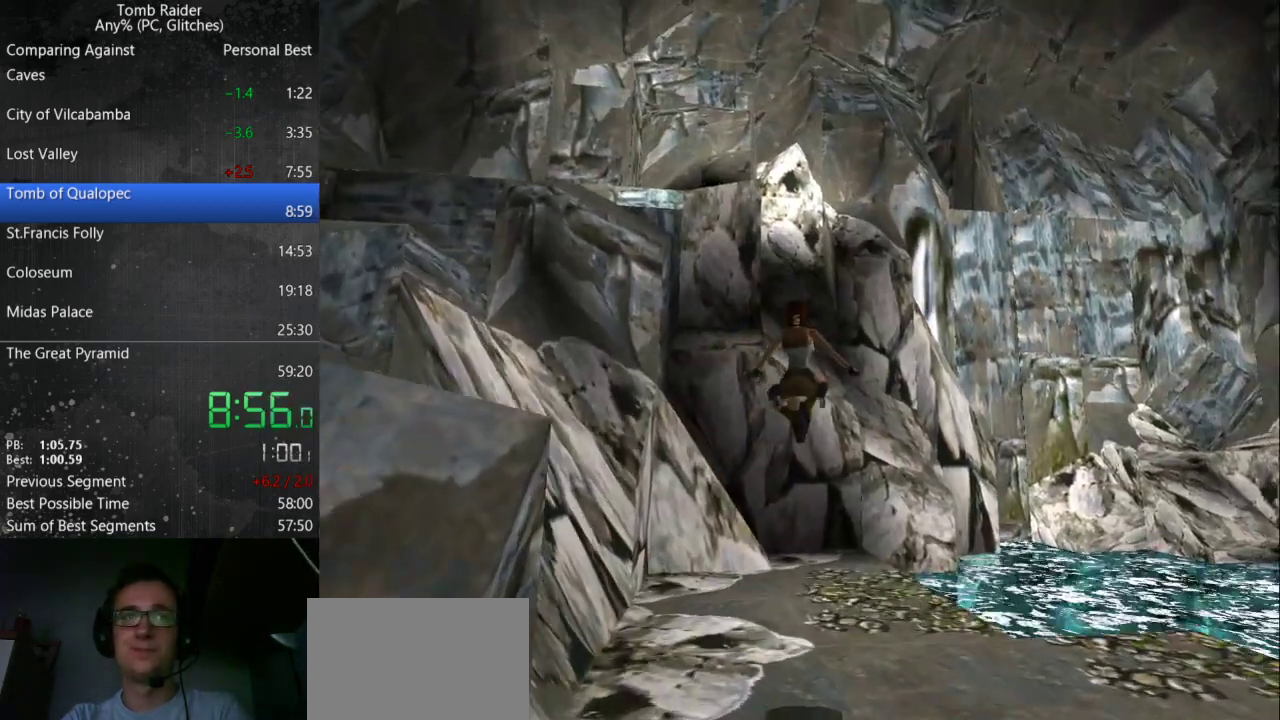
{"keys": ["up"], "events": [[33, "jump", "up"], [133, "left", "up"]]}
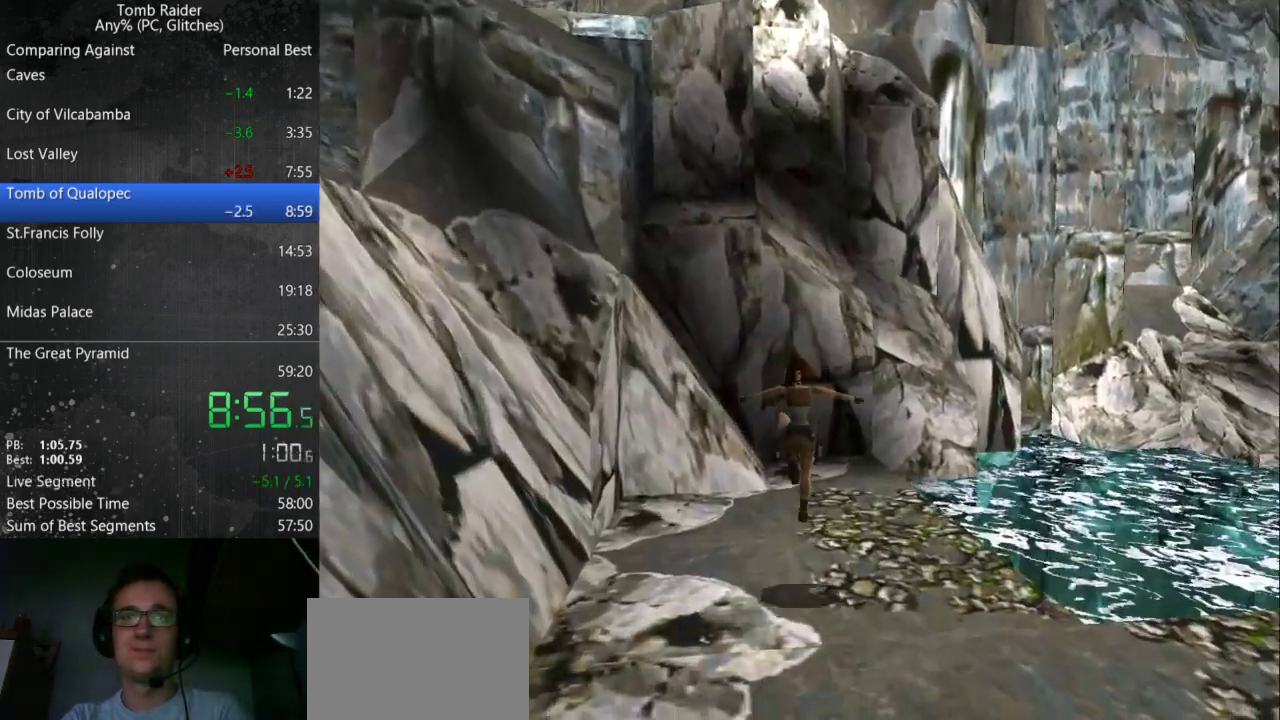
{"keys": ["up"], "events": [[33, "left", "down"], [400, "left", "up"]]}
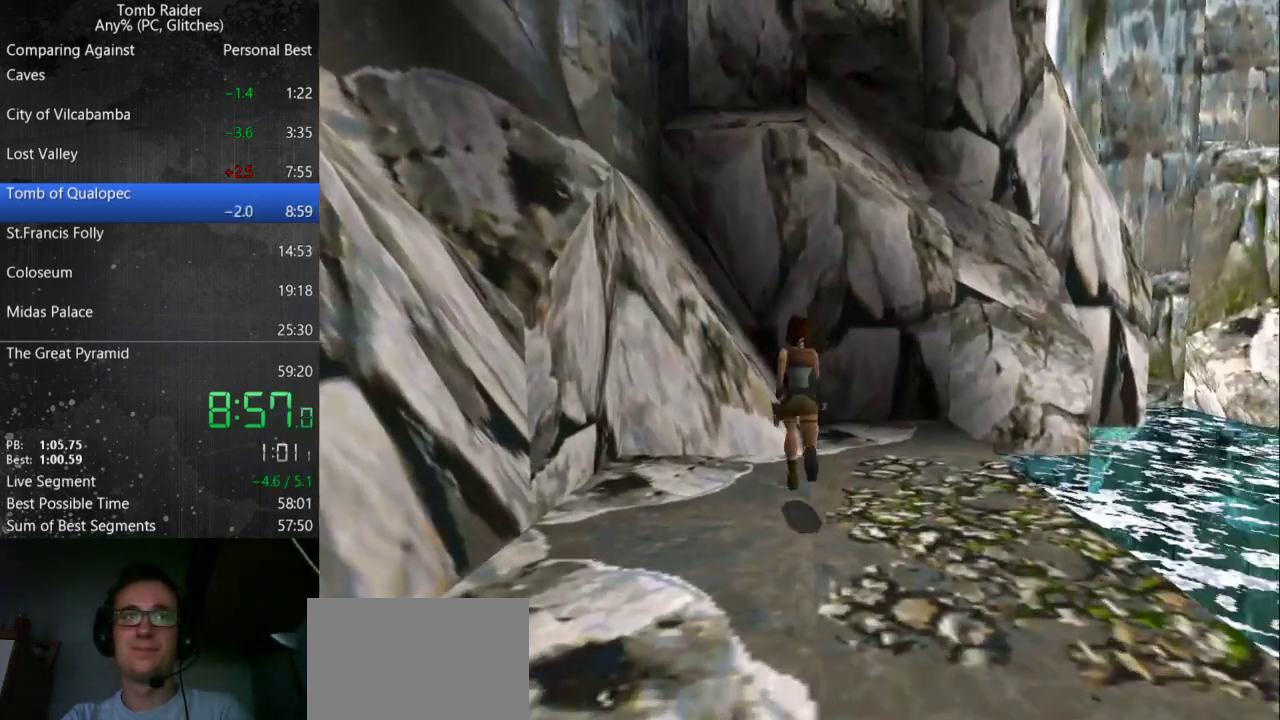
{"keys": ["jump", "up"], "events": [[67, "left", "down"], [300, "jump", "down"], [300, "left", "up"]]}
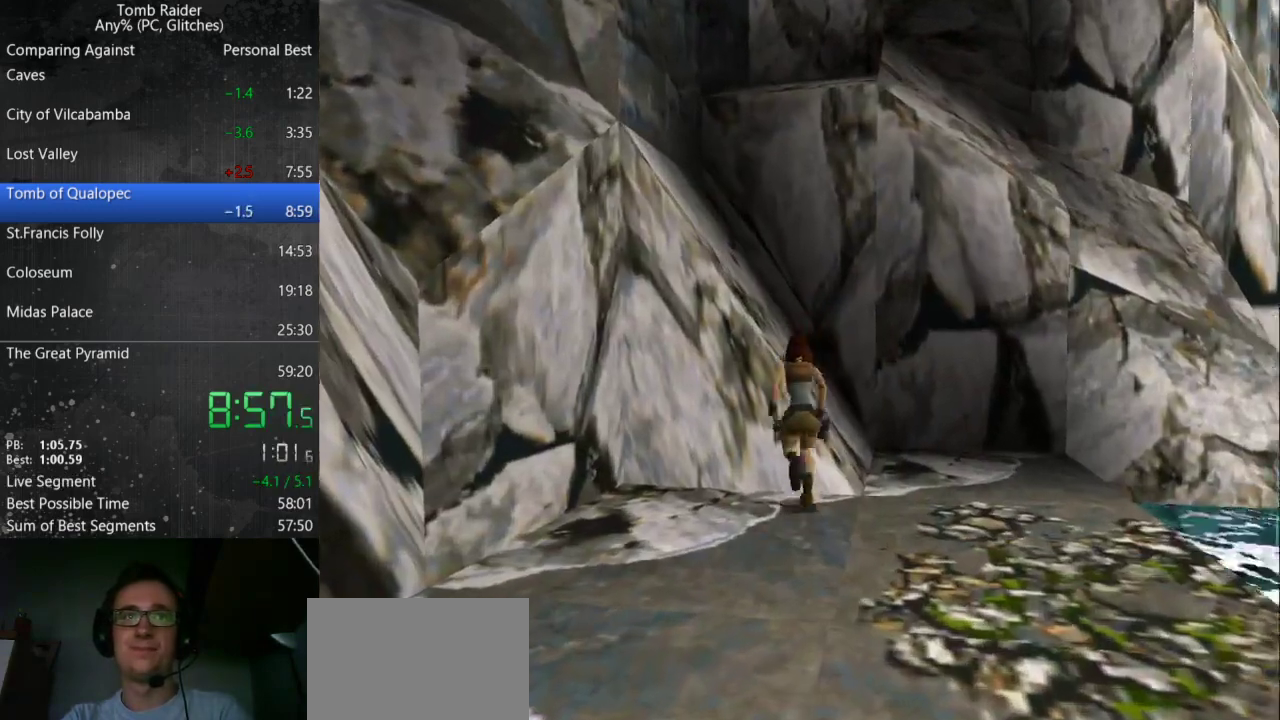
{"keys": [], "events": [[100, "jump", "up"], [433, "up", "up"]]}
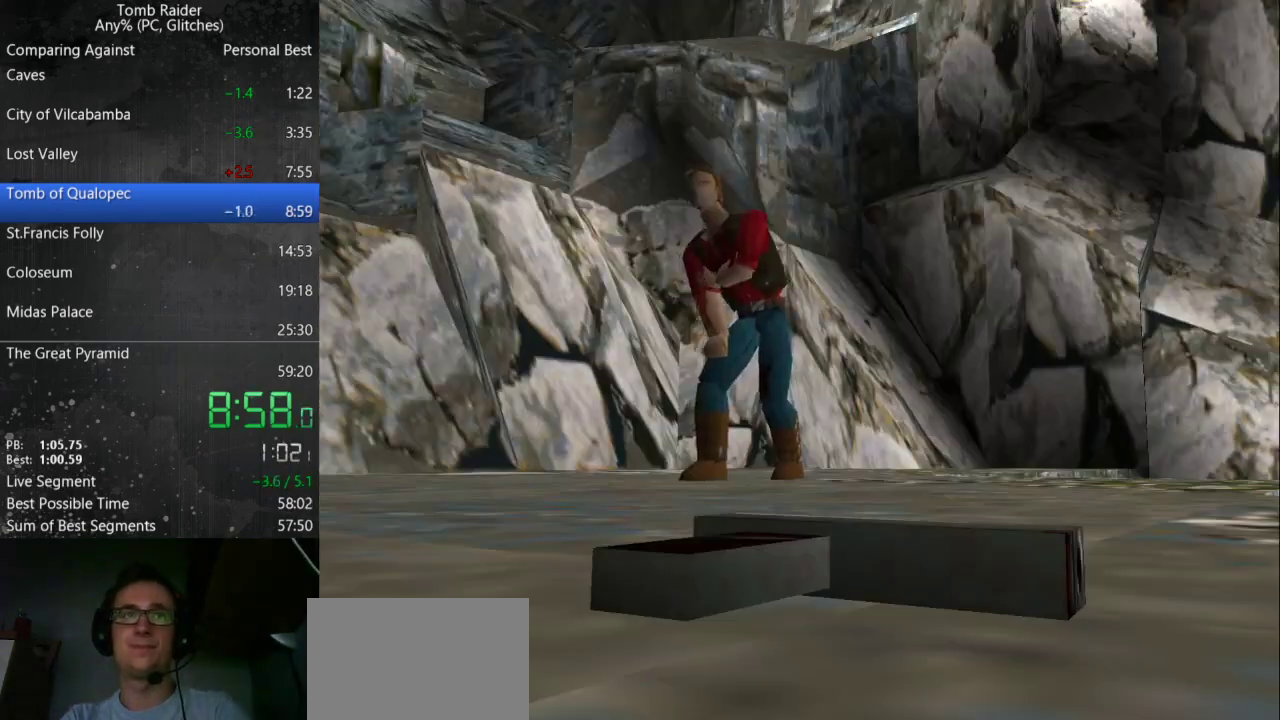
{"keys": ["inv"], "events": [[233, "inv", "down"], [300, "inv", "up"], [500, "inv", "down"]]}
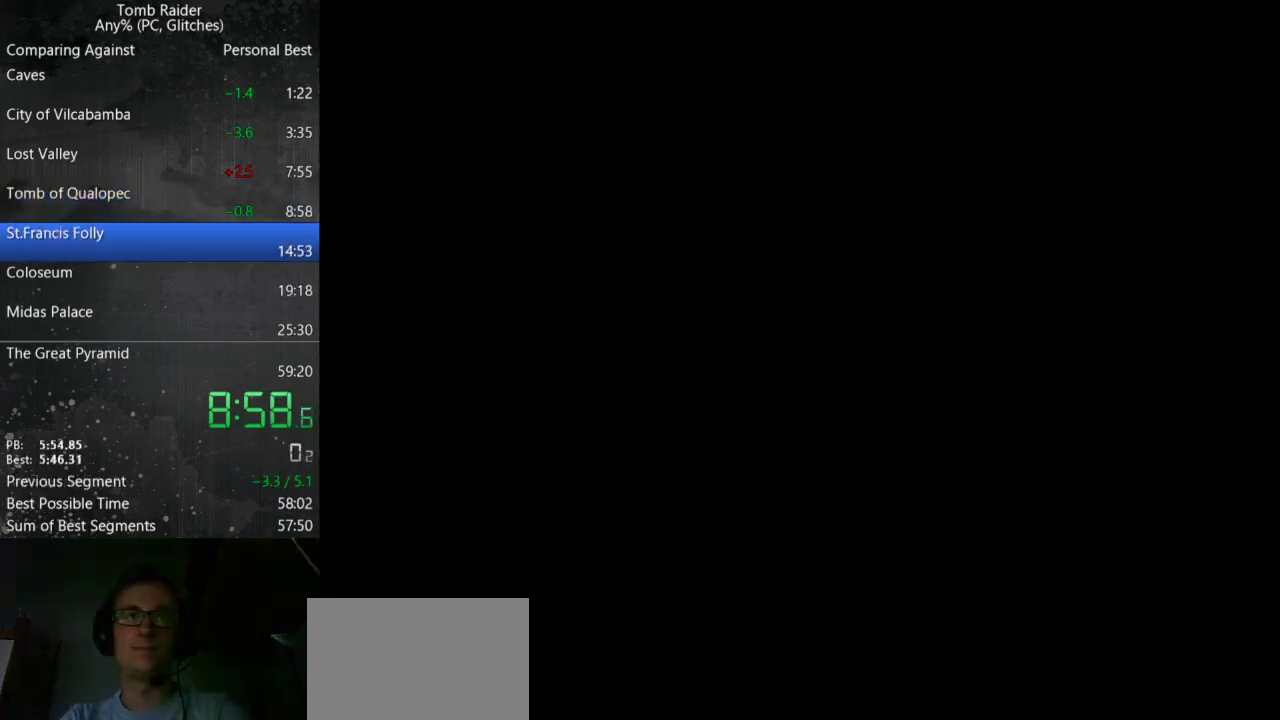
{"keys": ["up"], "events": [[33, "inv", "up"], [400, "up", "down"]]}
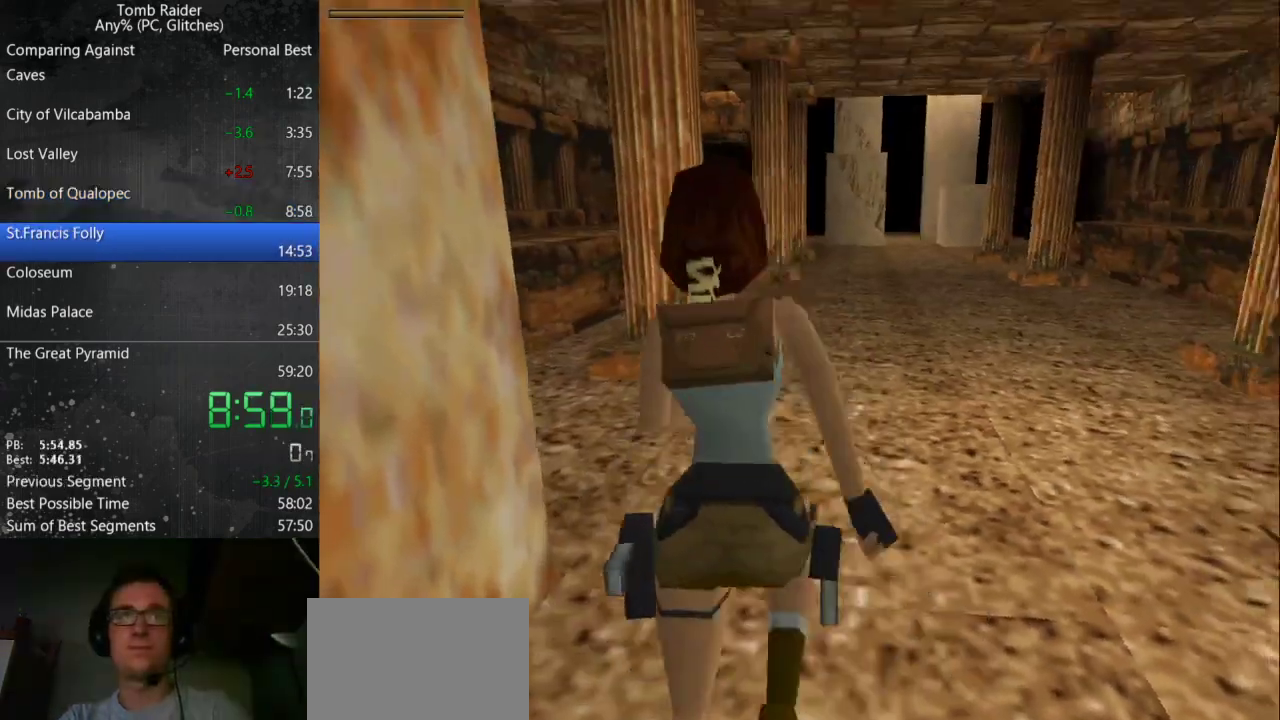
{"keys": ["jump", "right", "up"], "events": [[333, "jump", "down"], [467, "right", "down"]]}
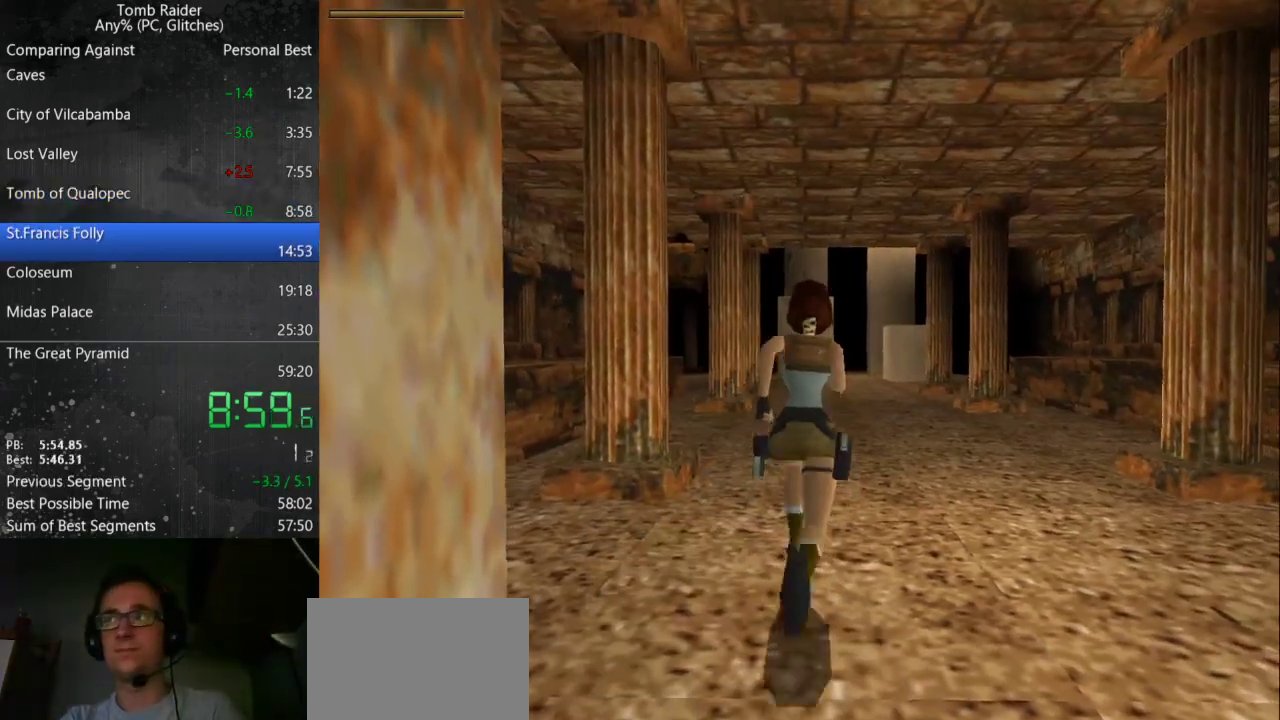
{"keys": ["up"], "events": [[233, "right", "up"], [333, "jump", "up"]]}
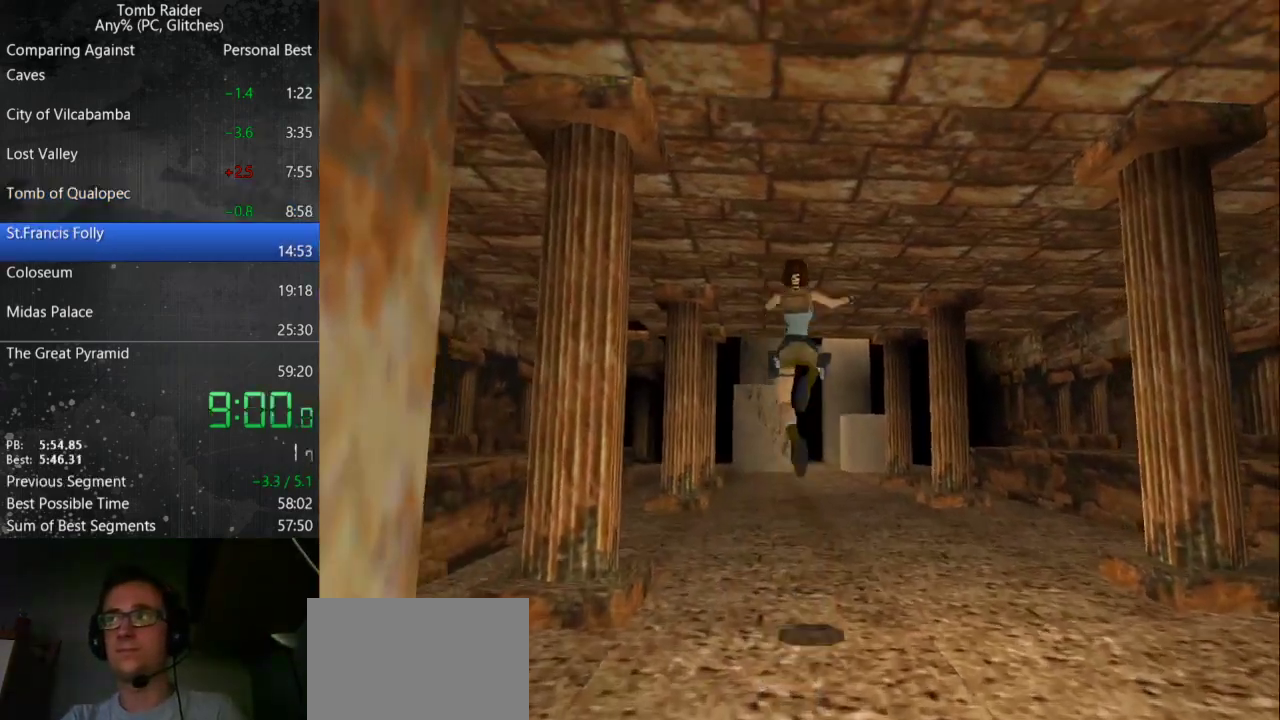
{"keys": ["up"], "events": [[233, "guns", "down"], [333, "guns", "up"]]}
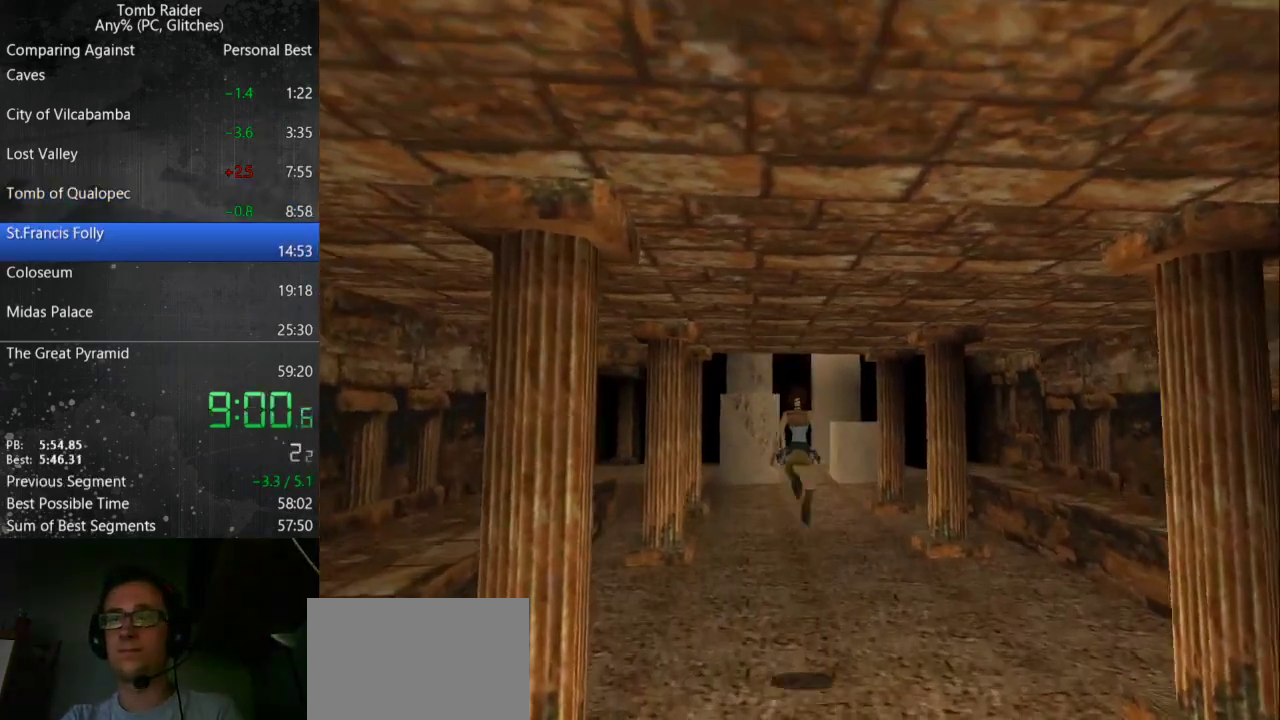
{"keys": ["up"], "events": []}
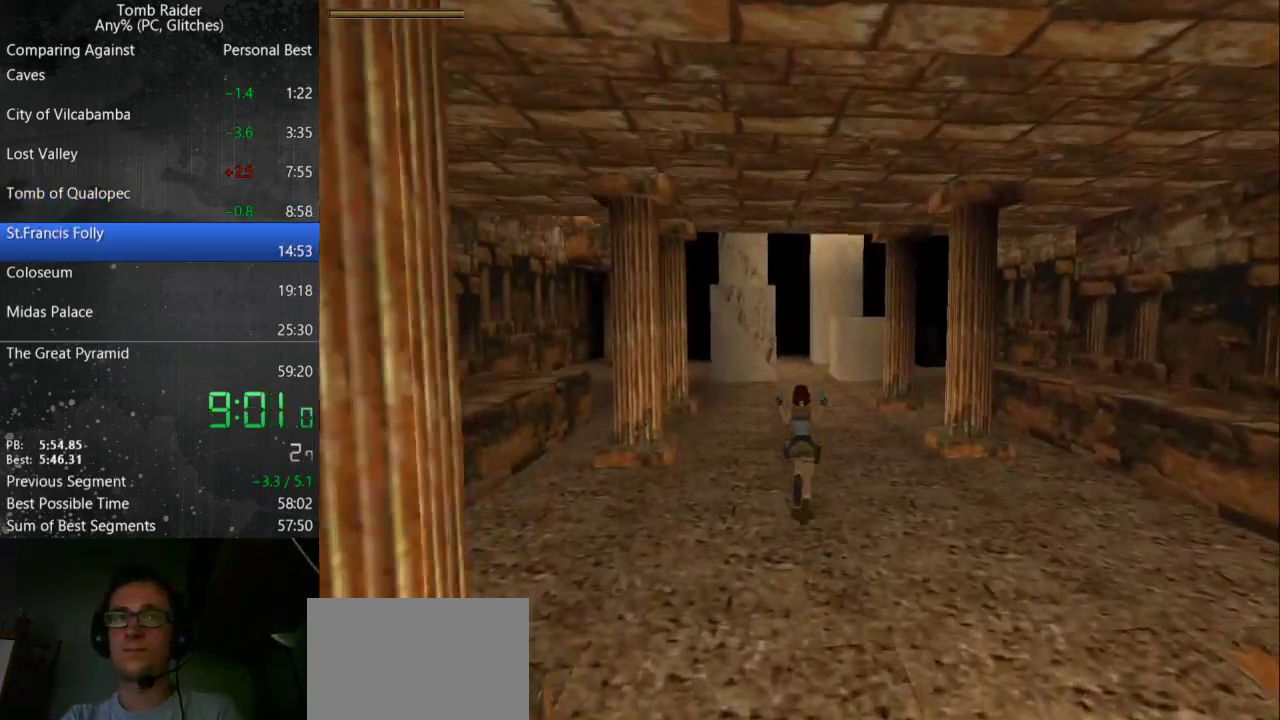
{"keys": ["jump", "up"], "events": [[67, "jump", "down"]]}
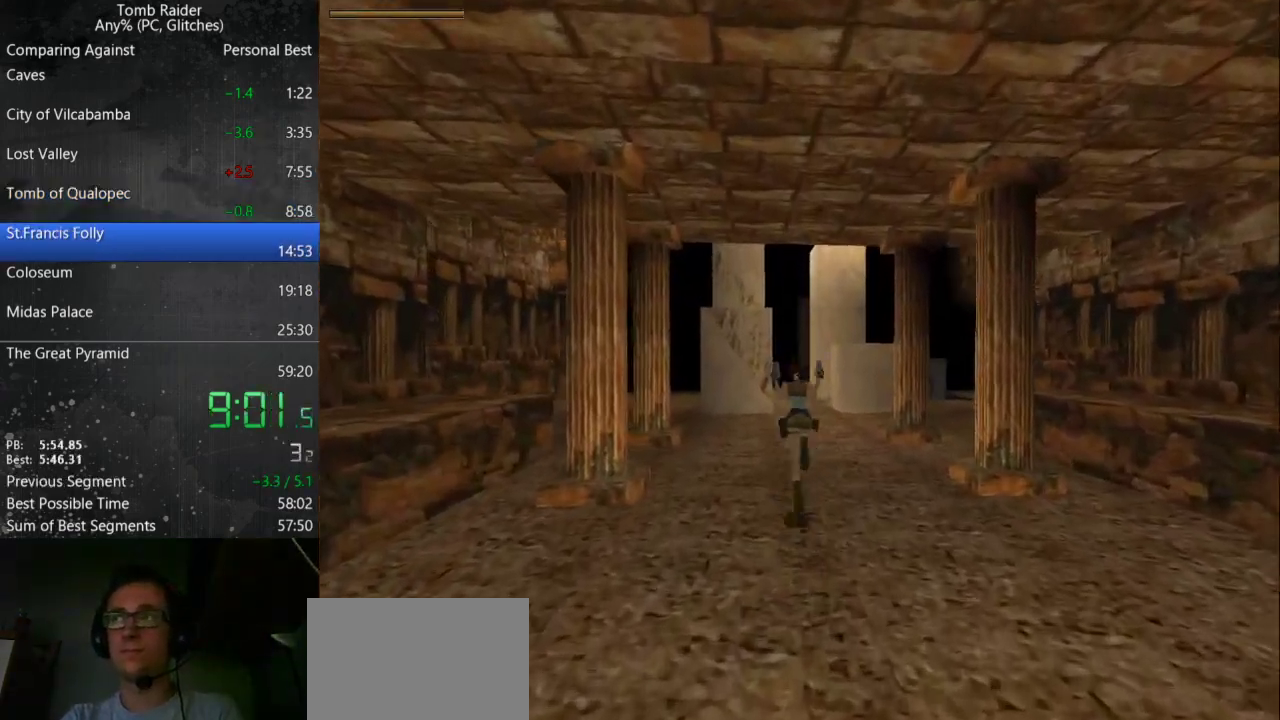
{"keys": ["up"], "events": [[33, "jump", "up"]]}
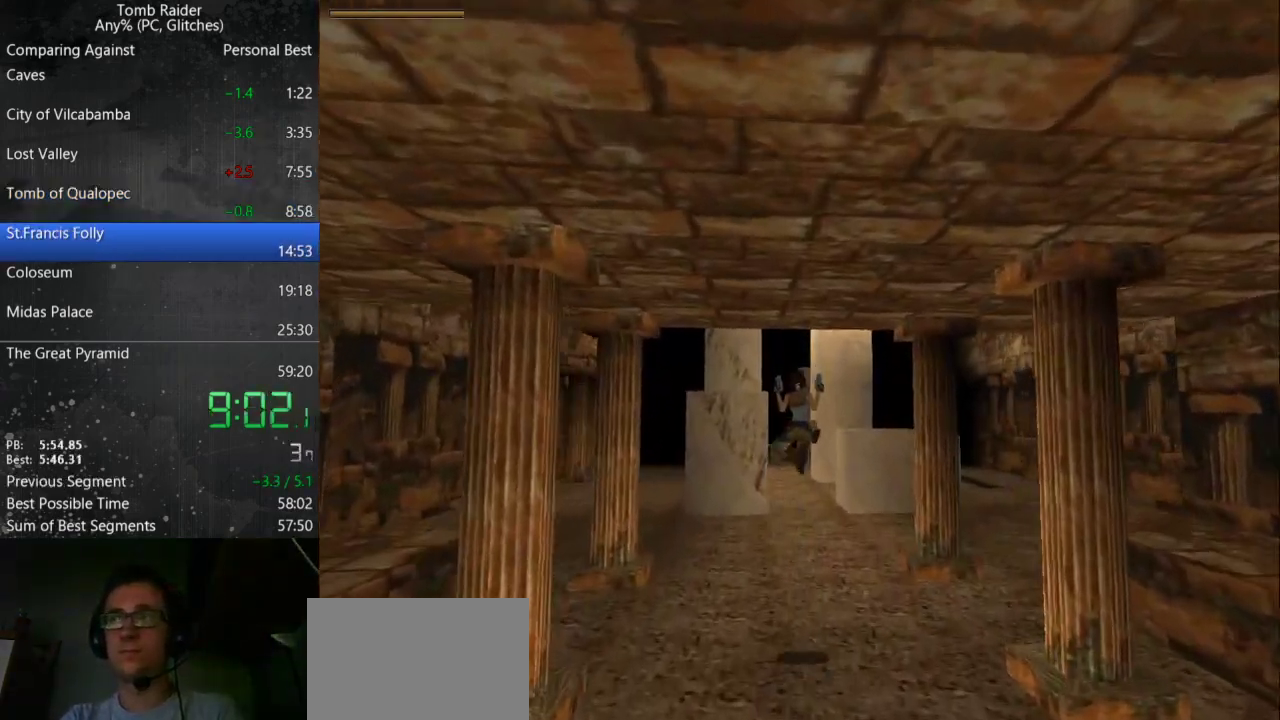
{"keys": ["action", "up"], "events": [[500, "action", "down"]]}
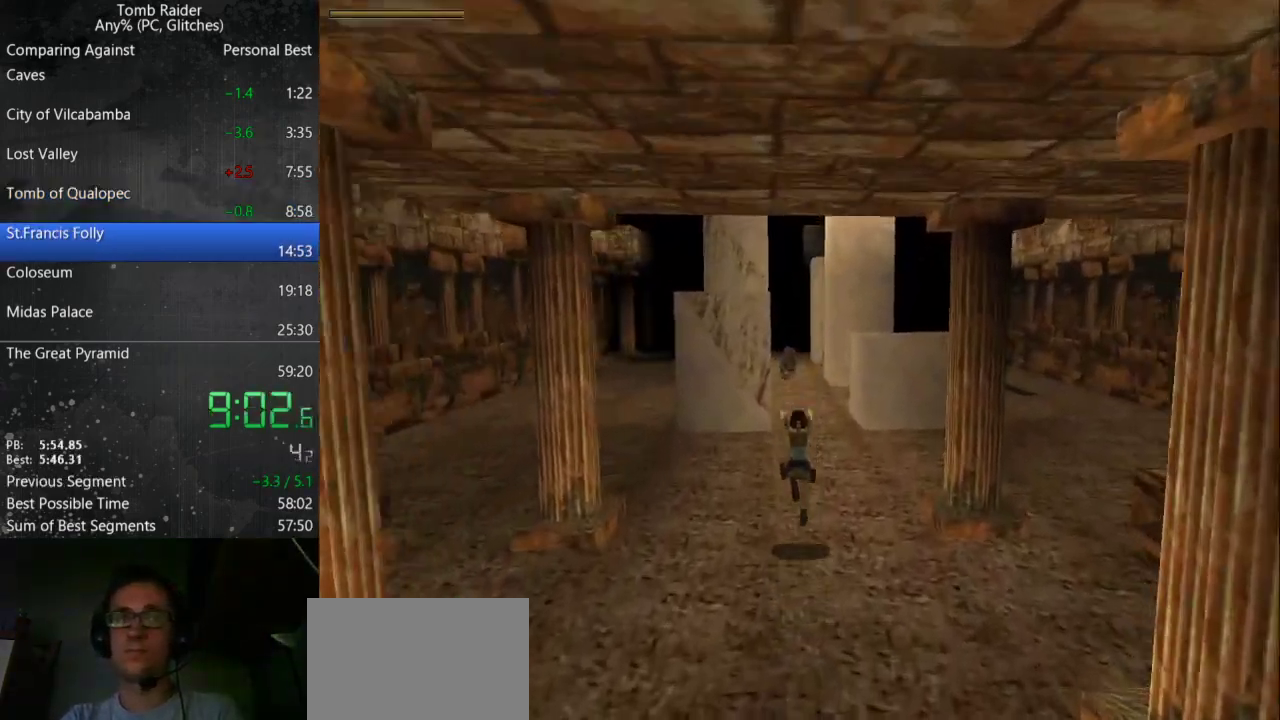
{"keys": ["action", "jump", "up"], "events": [[33, "jump", "down"]]}
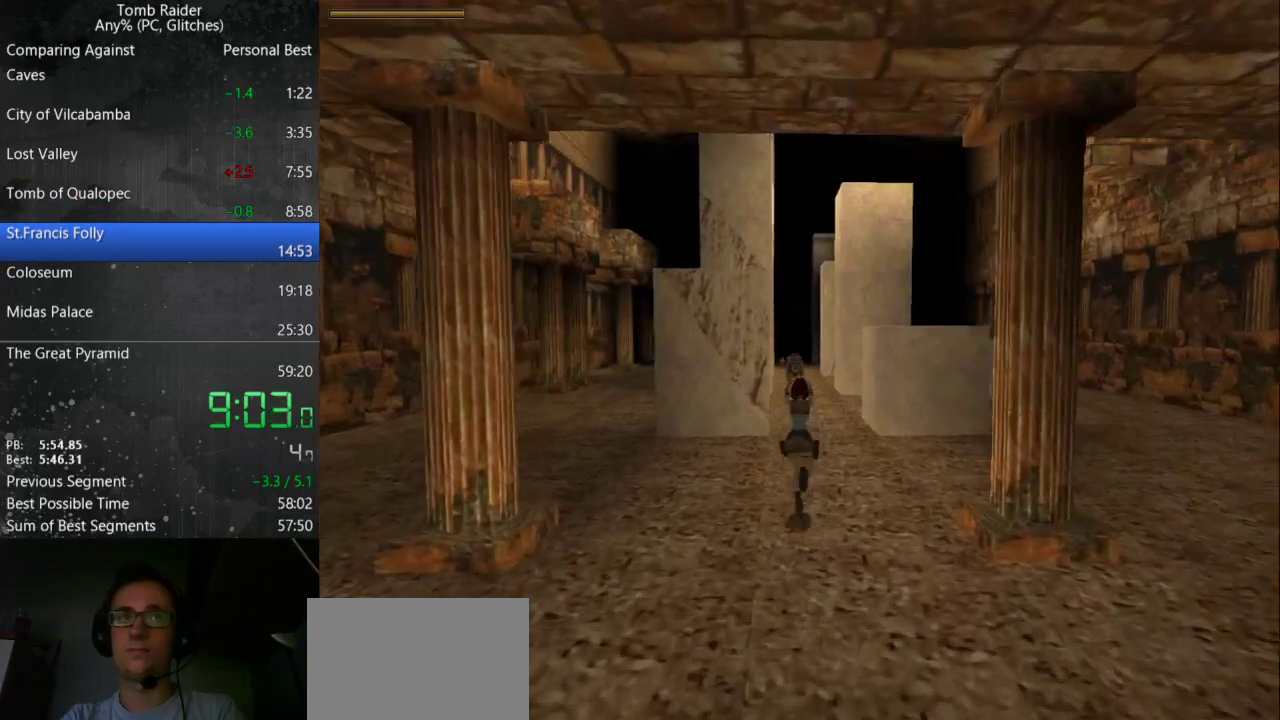
{"keys": ["action", "up"], "events": [[433, "jump", "up"]]}
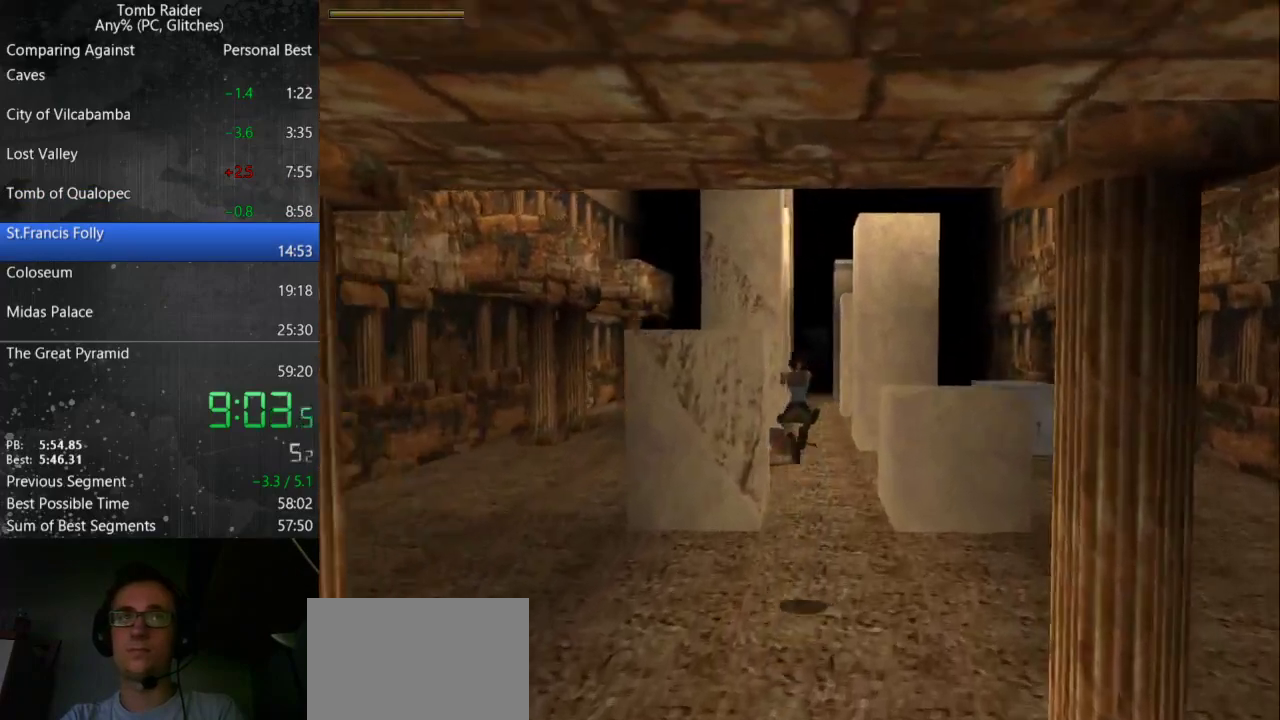
{"keys": ["action", "up"], "events": [[100, "left", "down"], [233, "left", "up"]]}
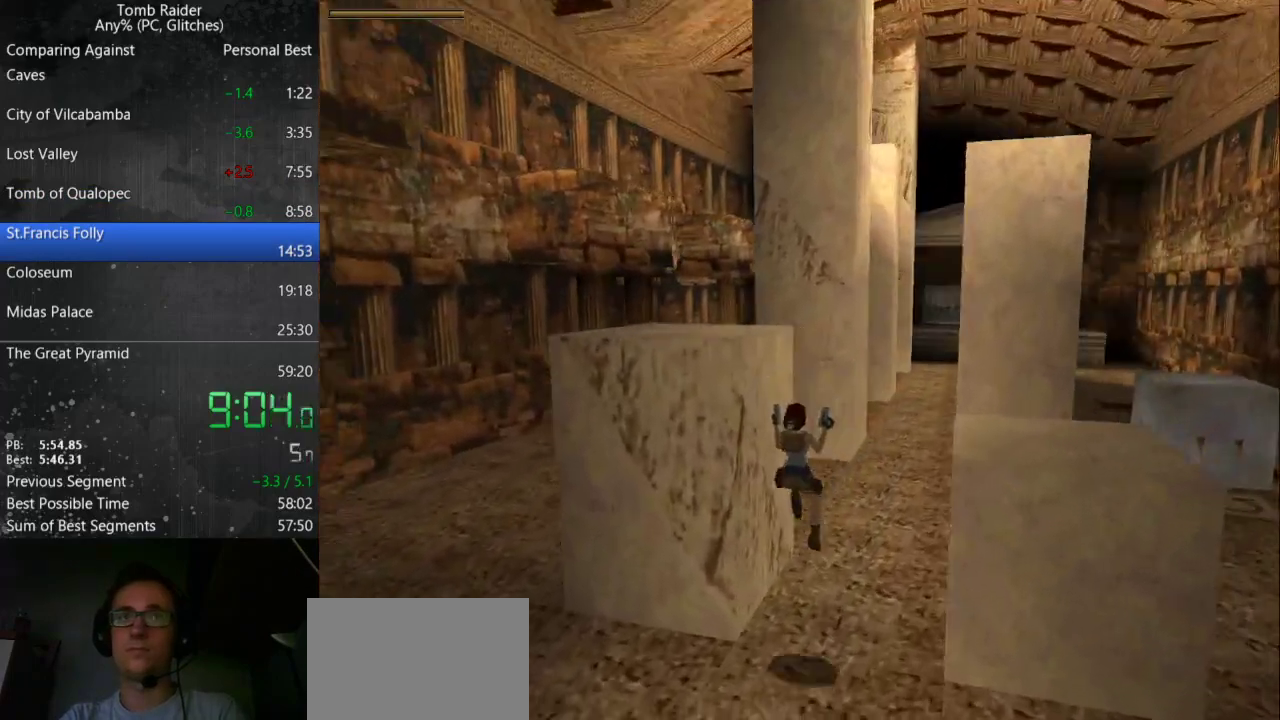
{"keys": ["action", "right", "up"], "events": [[400, "right", "down"]]}
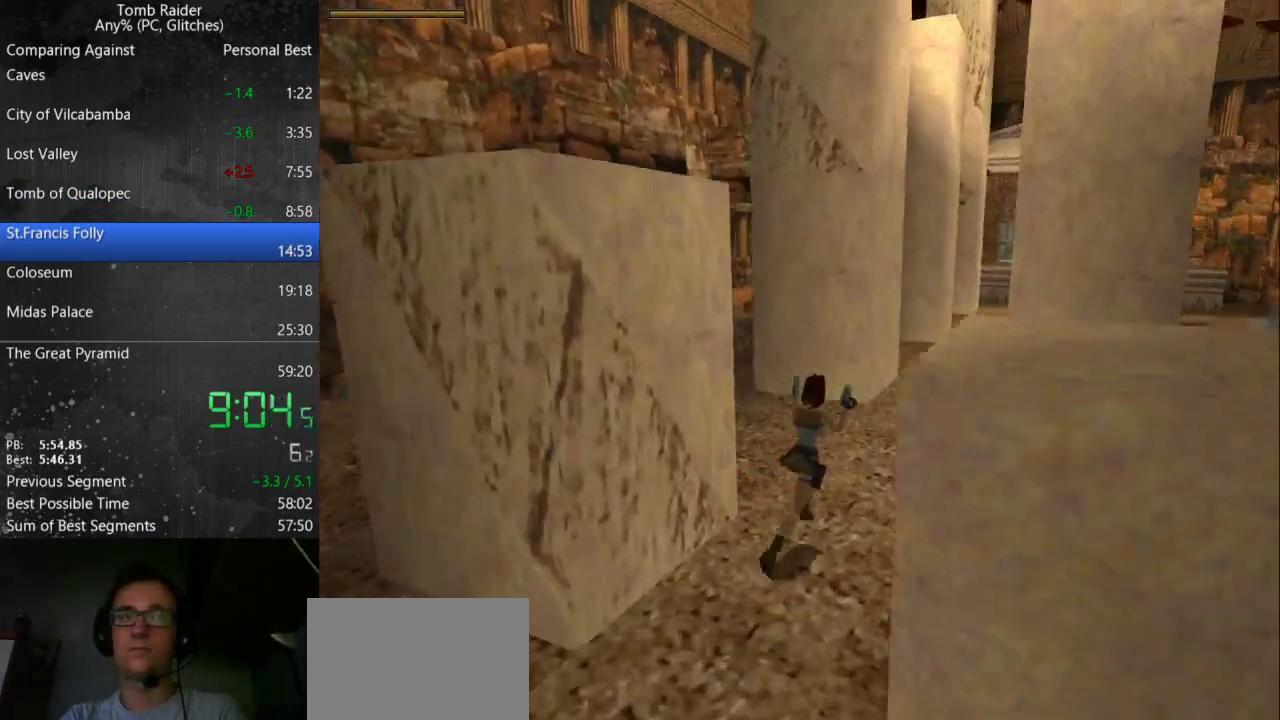
{"keys": ["right", "roll", "up"], "events": [[500, "action", "up"], [500, "roll", "down"]]}
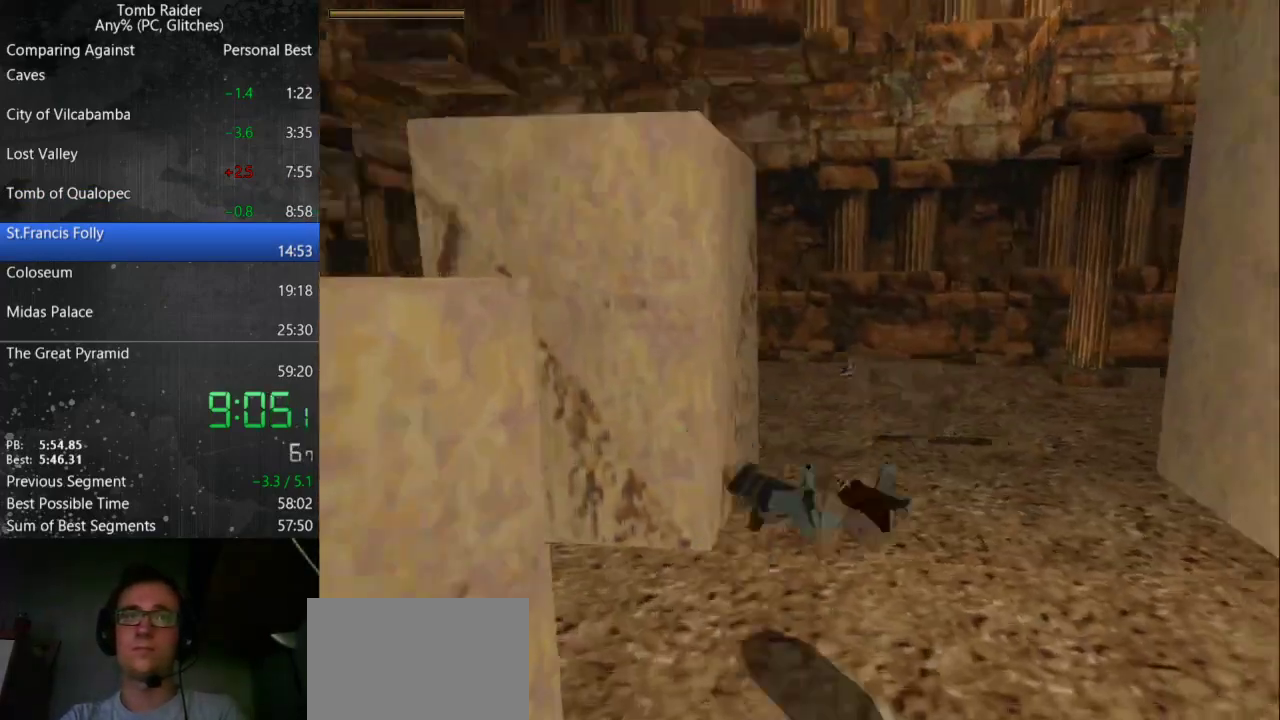
{"keys": ["action", "right"], "events": [[133, "action", "down"], [167, "roll", "up"], [433, "up", "up"]]}
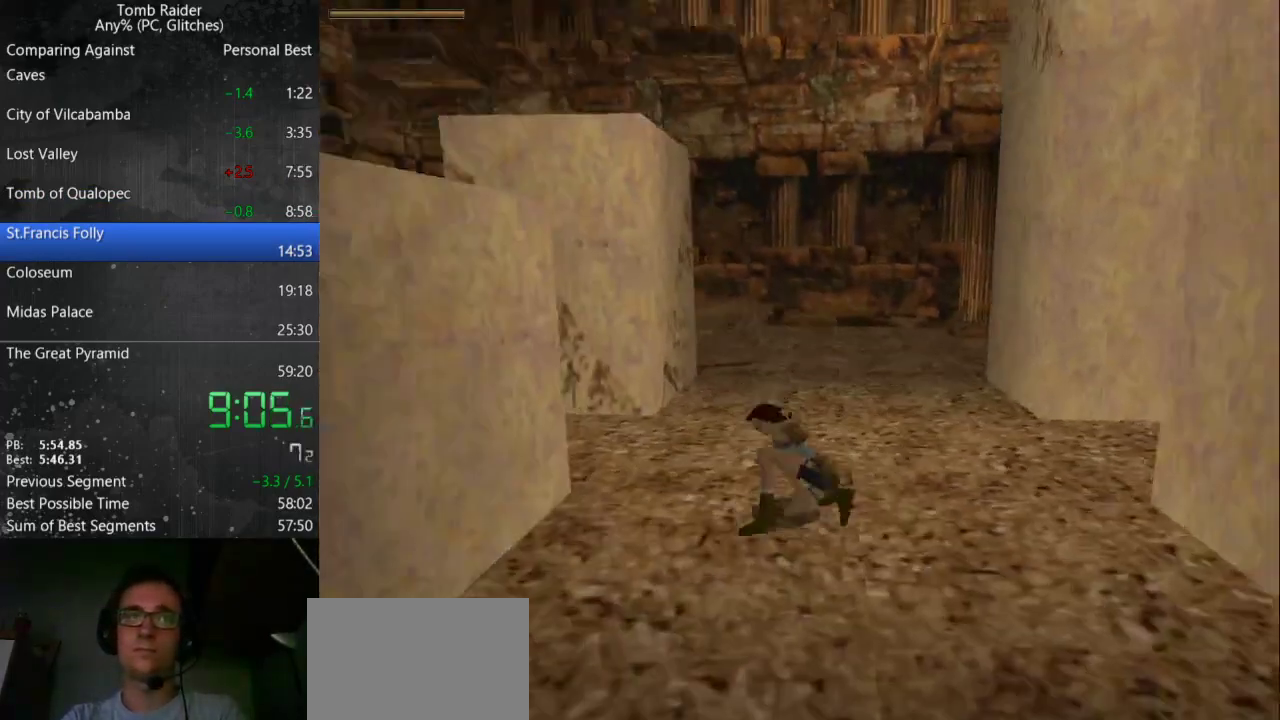
{"keys": ["action", "right"], "events": []}
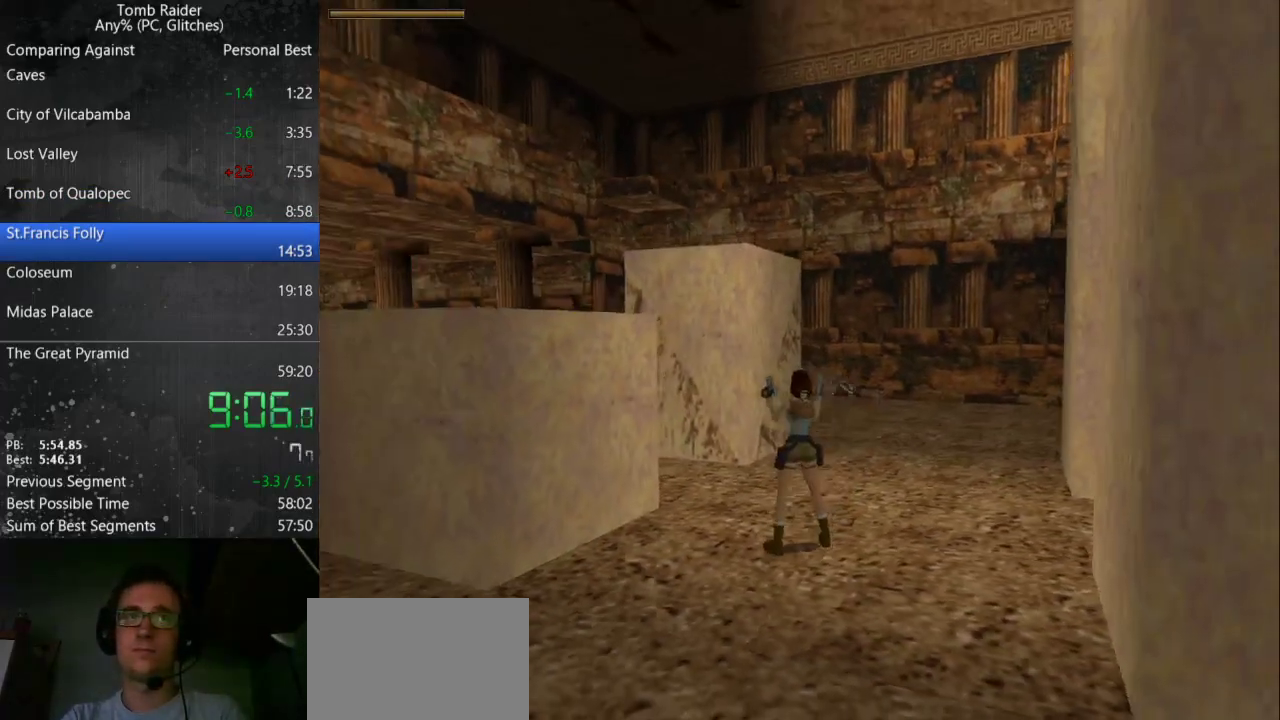
{"keys": ["action"], "events": [[100, "right", "up"], [367, "right", "down"], [433, "right", "up"]]}